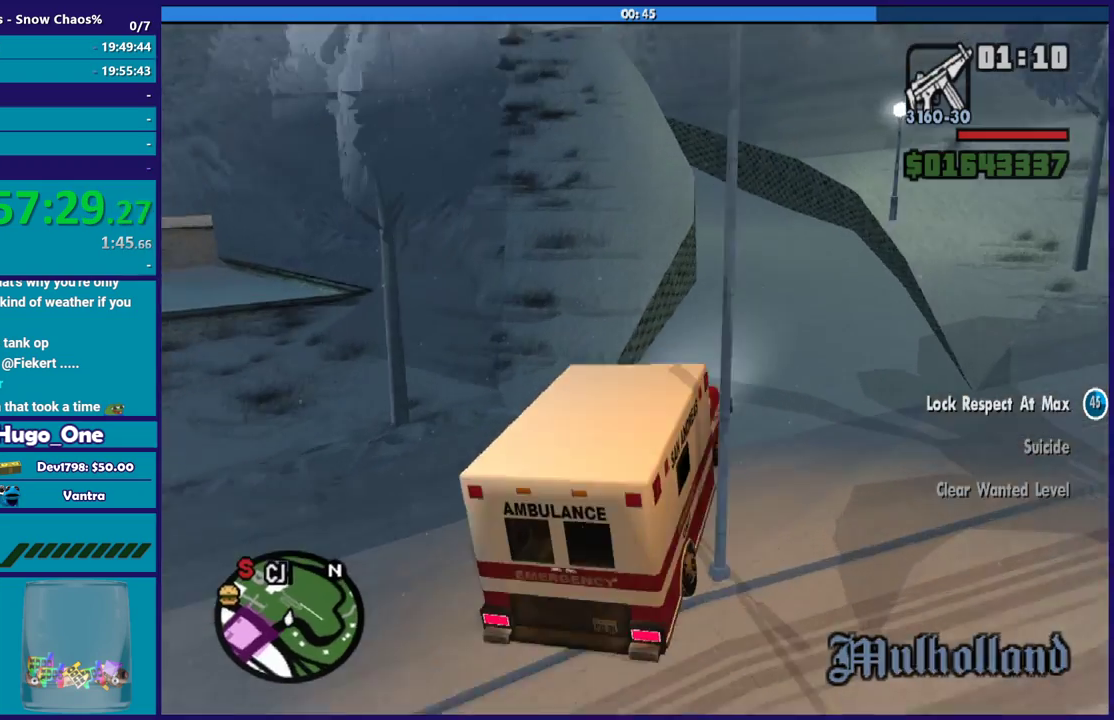
Gameplay with a controller (Xbox layout); each line is a JSON object with the inputs held at the frame after it. "button_events" lists button changes between this image and that frame as [ms after this image, input, new state], when the widget could be followed in between (sticks are given only as held states). Not read: START.
{"buttons": ["R2"], "left_stick": "left", "right_stick": "down-left", "button_events": []}
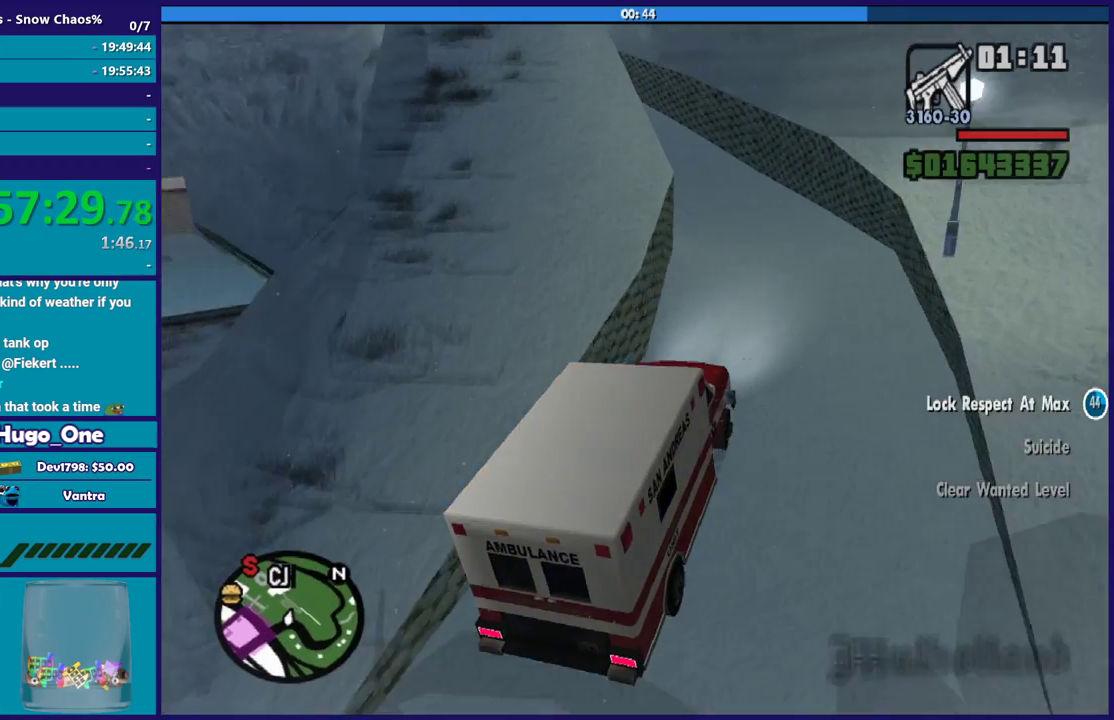
{"buttons": ["R2"], "left_stick": "left", "right_stick": "center", "button_events": []}
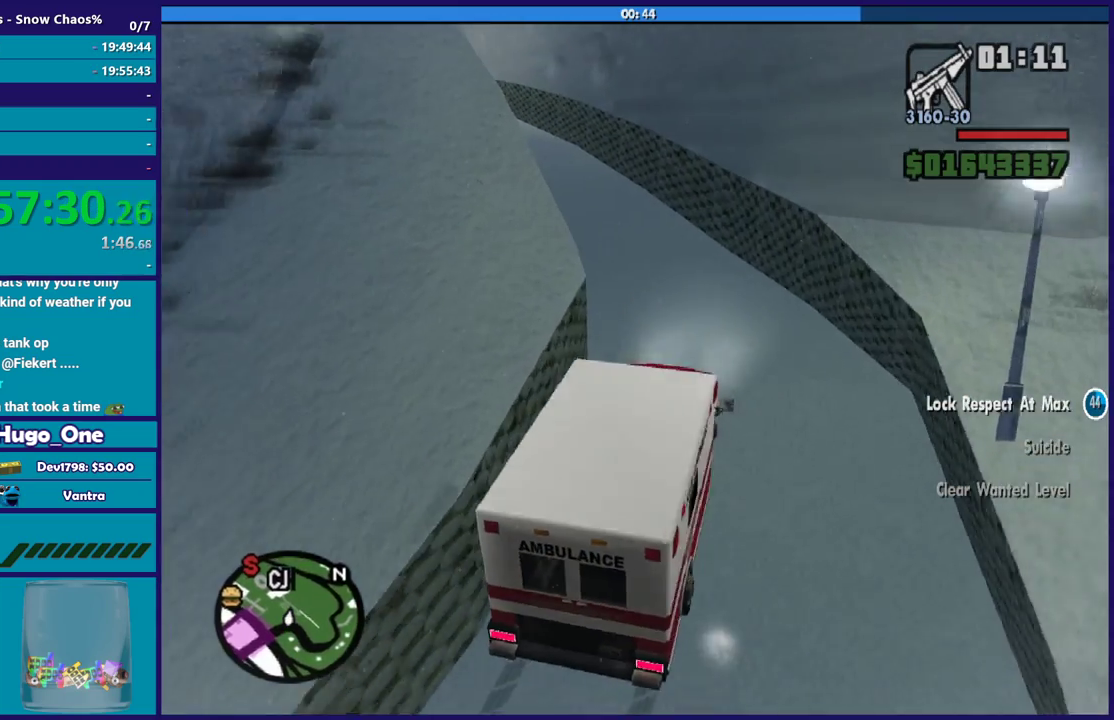
{"buttons": ["R2"], "left_stick": "left", "right_stick": "center", "button_events": [[100, "A", "down"], [467, "A", "up"]]}
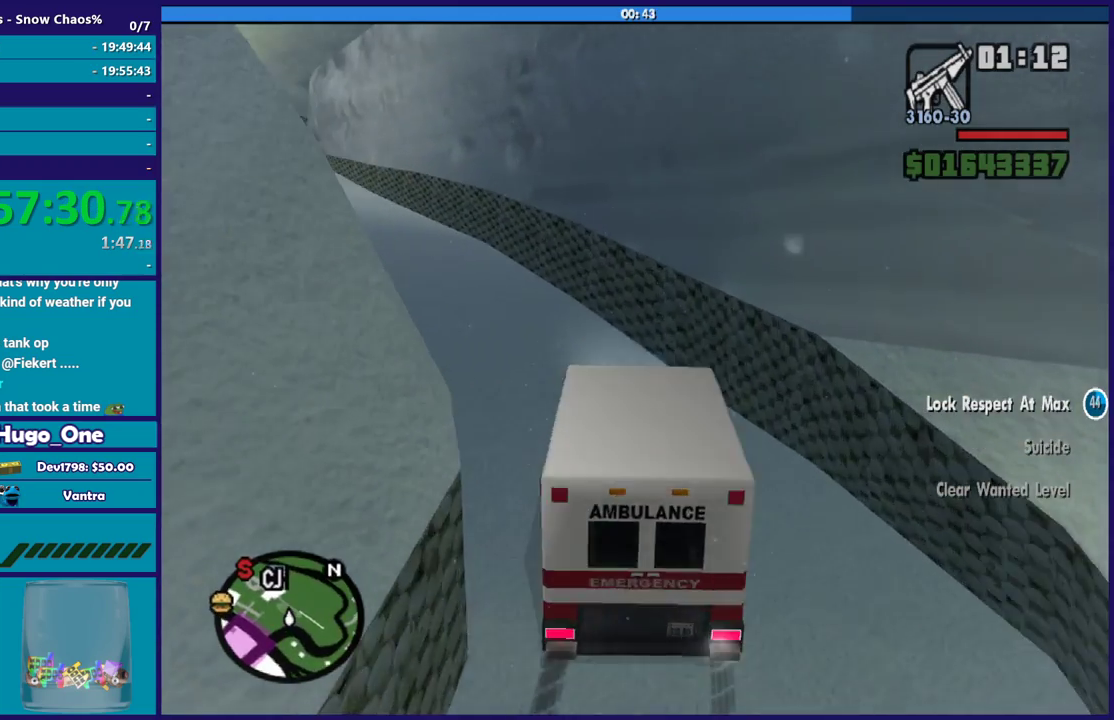
{"buttons": ["R2"], "left_stick": "left", "right_stick": "center", "button_events": []}
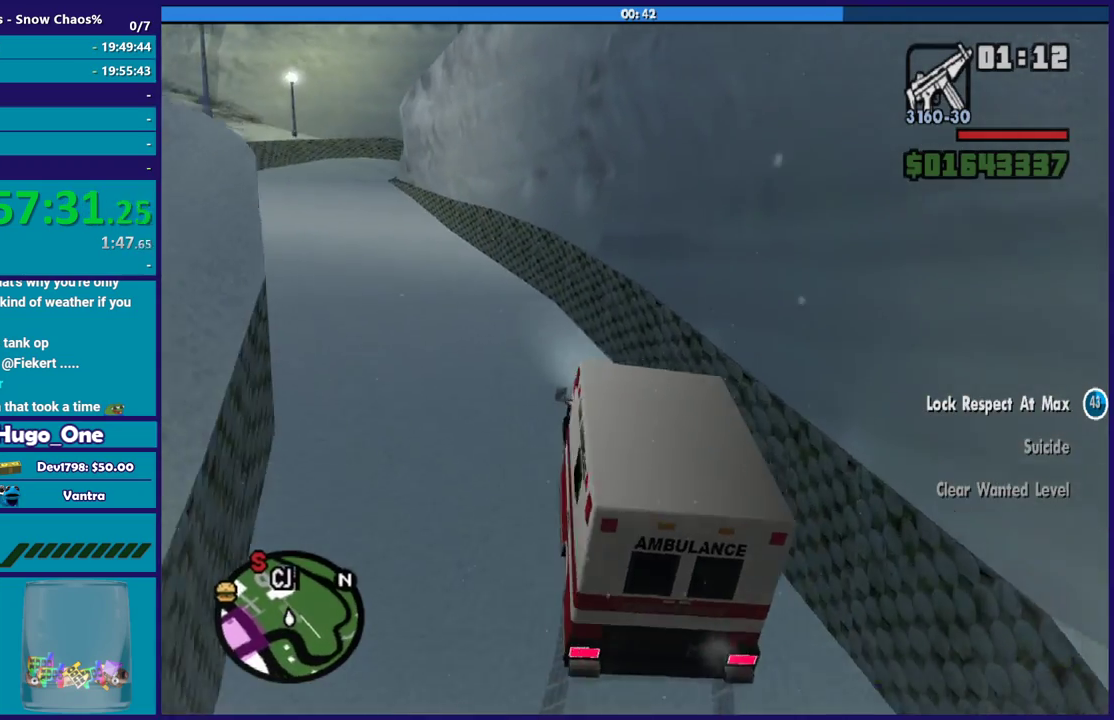
{"buttons": ["R2"], "left_stick": "center", "right_stick": "left", "button_events": []}
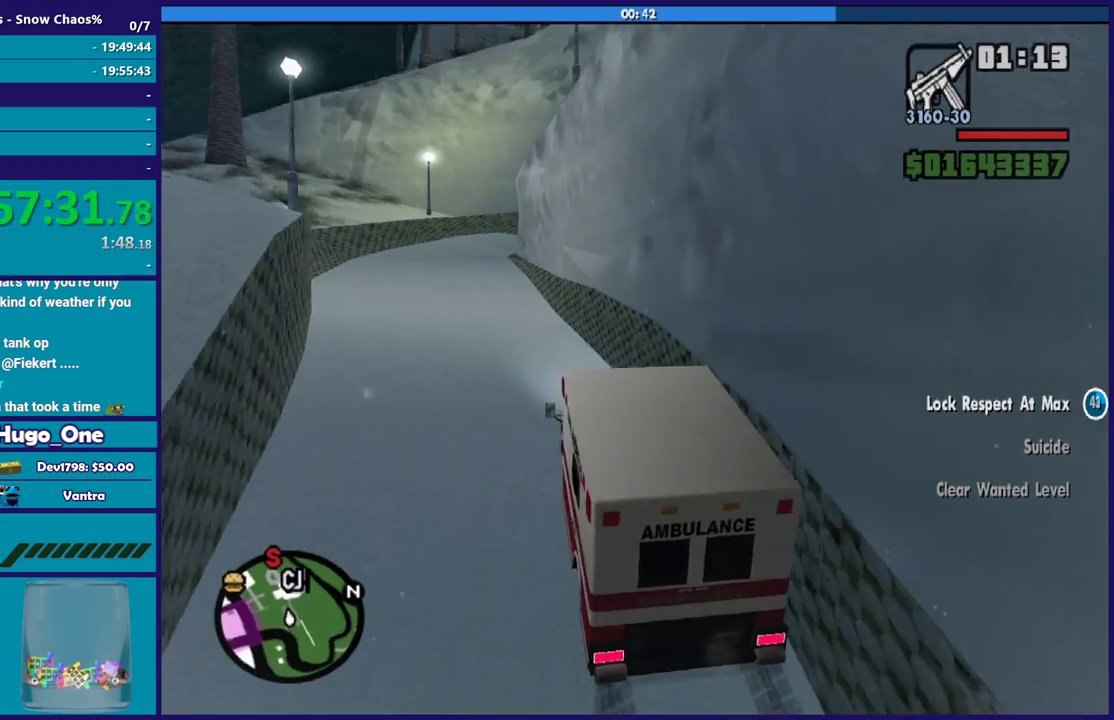
{"buttons": ["R2"], "left_stick": "left", "right_stick": "down-left", "button_events": []}